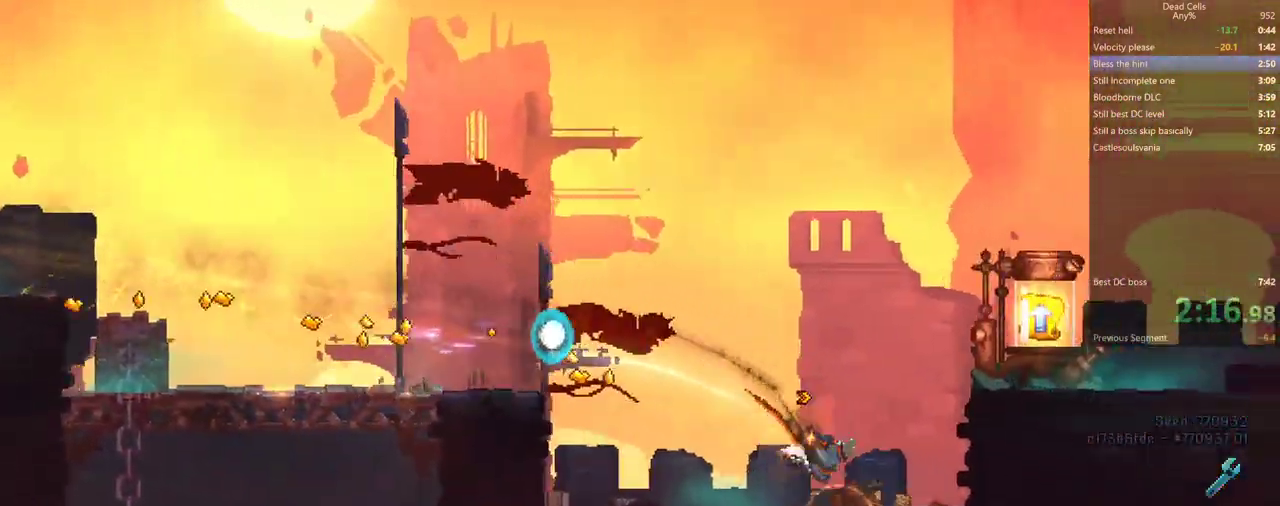
Gameplay with a controller (PlayStation layout); each line is a JSON object with the inputs held at the frame after it (dt_ms = milliseconds from this image to that frame). "events" lists button and stick changes between this image and that frame as [ms after this image, input, new state], when the widget could be followed in between. Not read: DPAD_UP HOME L3 R3 SELECT.
{"dt_ms": 500, "buttons": ["R1"]}
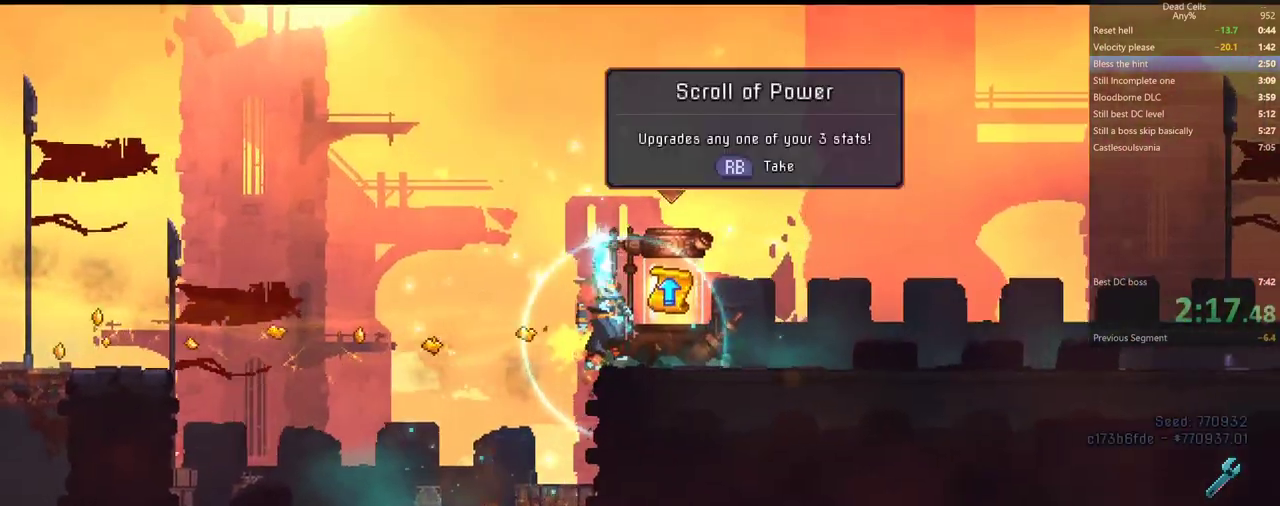
{"dt_ms": 500, "buttons": [], "events": [[50, "R1", "up"], [217, "DPAD_RIGHT", "down"], [317, "DPAD_RIGHT", "up"], [383, "DPAD_RIGHT", "down"], [467, "DPAD_RIGHT", "up"]]}
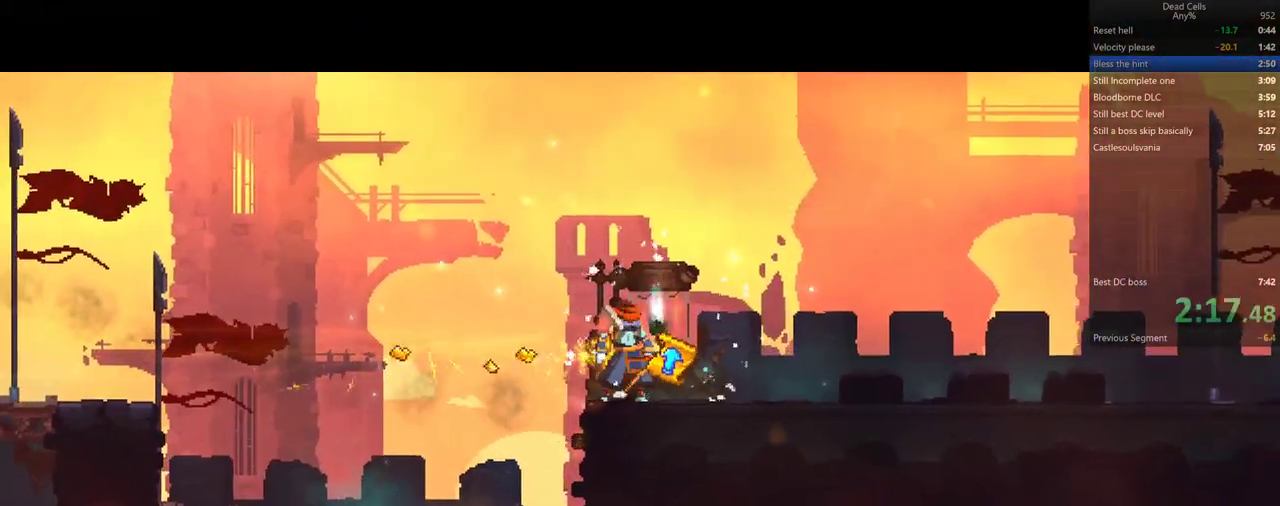
{"dt_ms": 500, "buttons": ["DPAD_RIGHT"]}
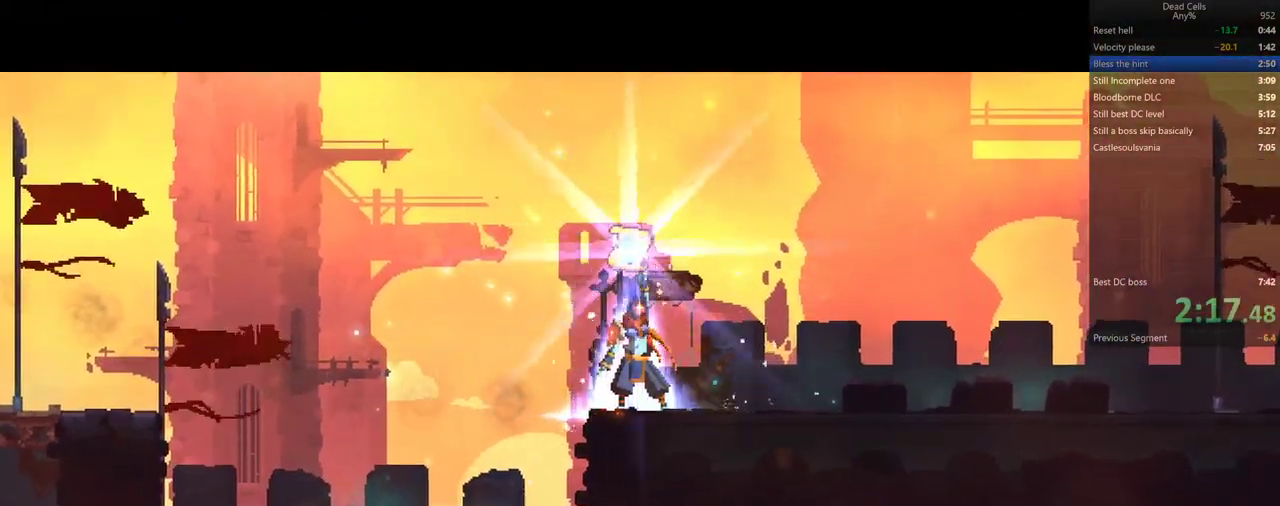
{"dt_ms": 500, "buttons": [], "events": [[100, "DPAD_RIGHT", "up"], [150, "DPAD_RIGHT", "down"], [283, "DPAD_RIGHT", "up"], [350, "DPAD_RIGHT", "down"], [433, "DPAD_RIGHT", "up"]]}
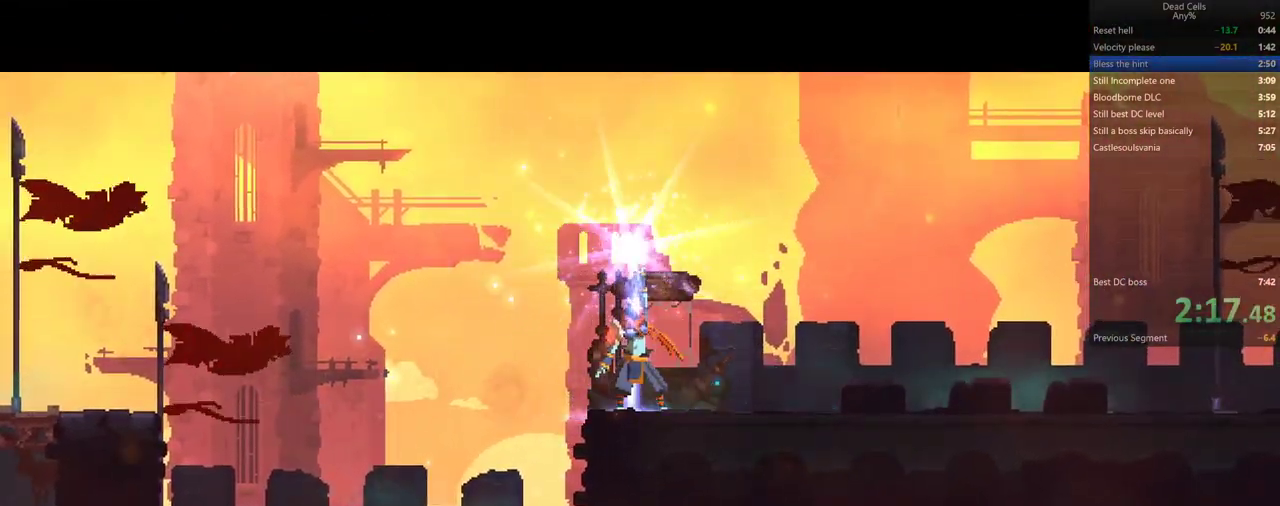
{"dt_ms": 500, "buttons": ["DPAD_RIGHT"]}
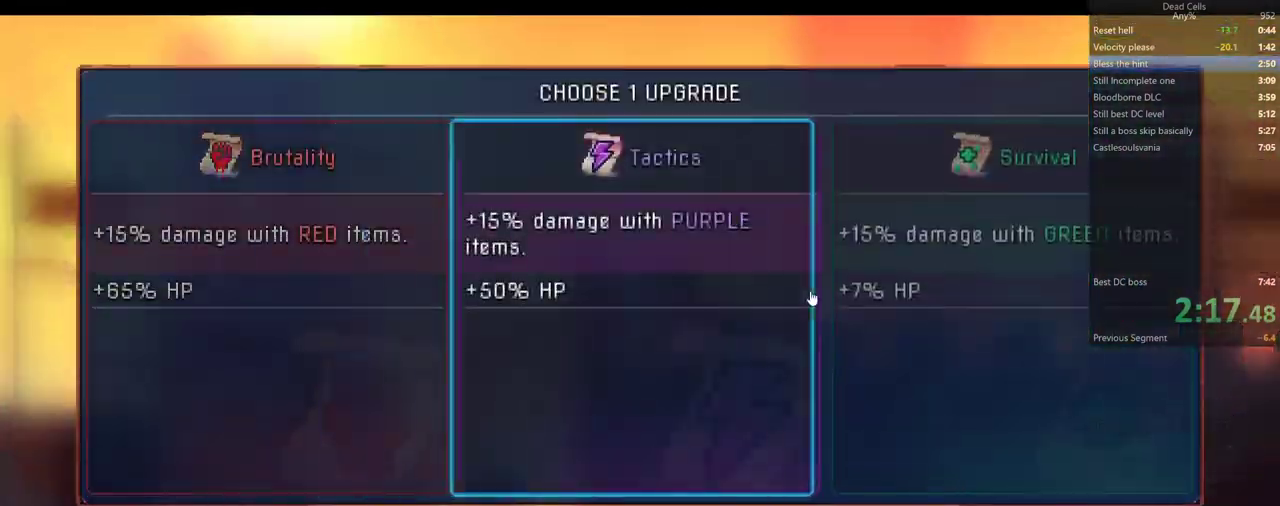
{"dt_ms": 500, "buttons": [], "events": [[83, "DPAD_RIGHT", "up"], [317, "CROSS", "down"], [400, "CROSS", "up"]]}
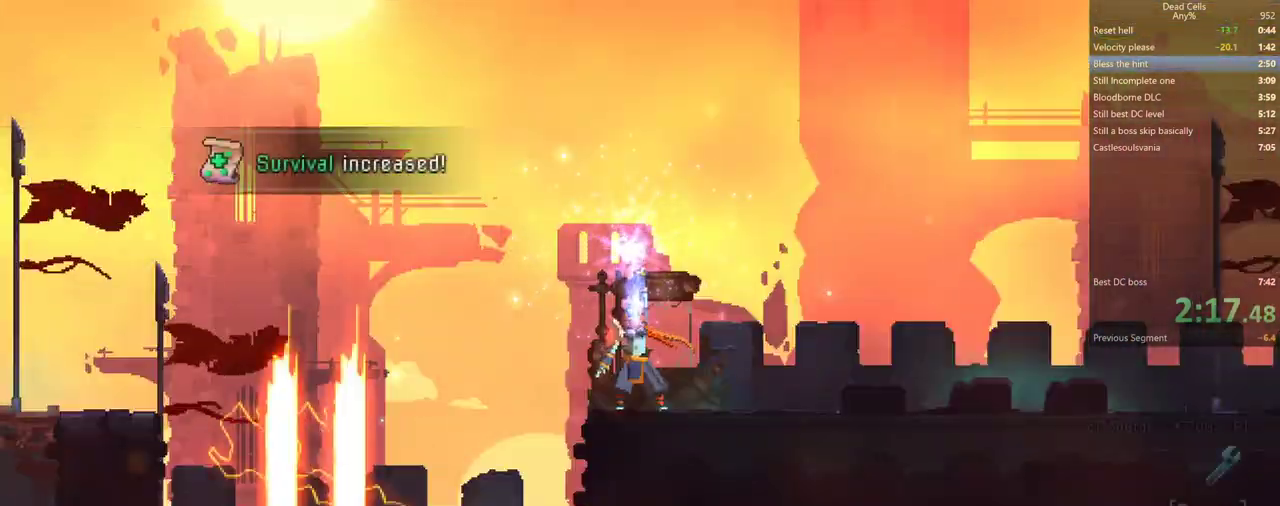
{"dt_ms": 500, "buttons": [], "events": []}
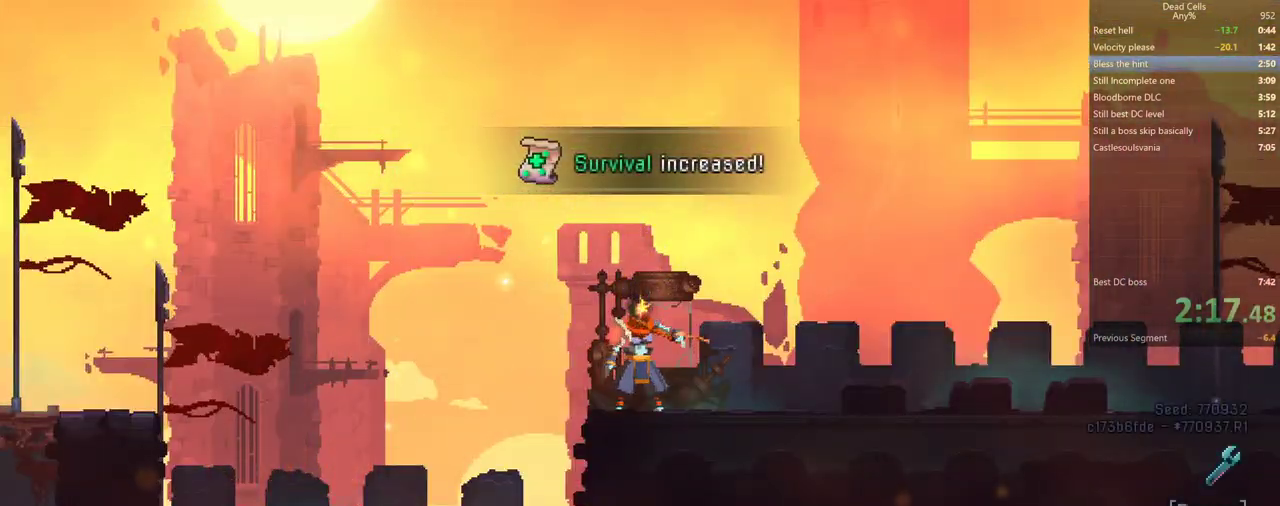
{"dt_ms": 500, "buttons": [], "events": [[300, "CIRCLE", "down"], [450, "CIRCLE", "up"]]}
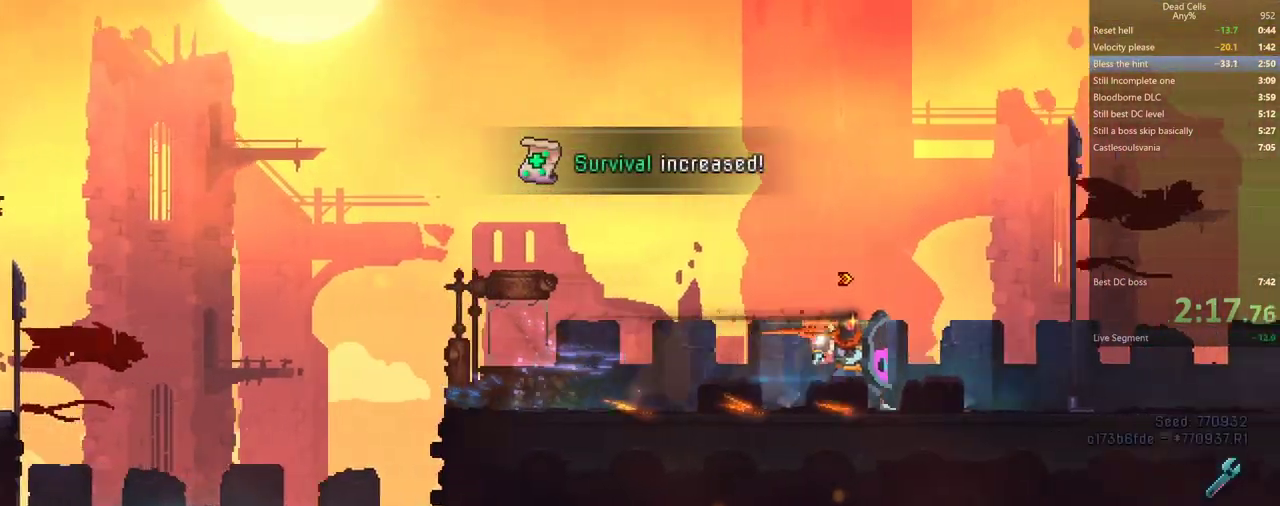
{"dt_ms": 500, "buttons": [], "events": []}
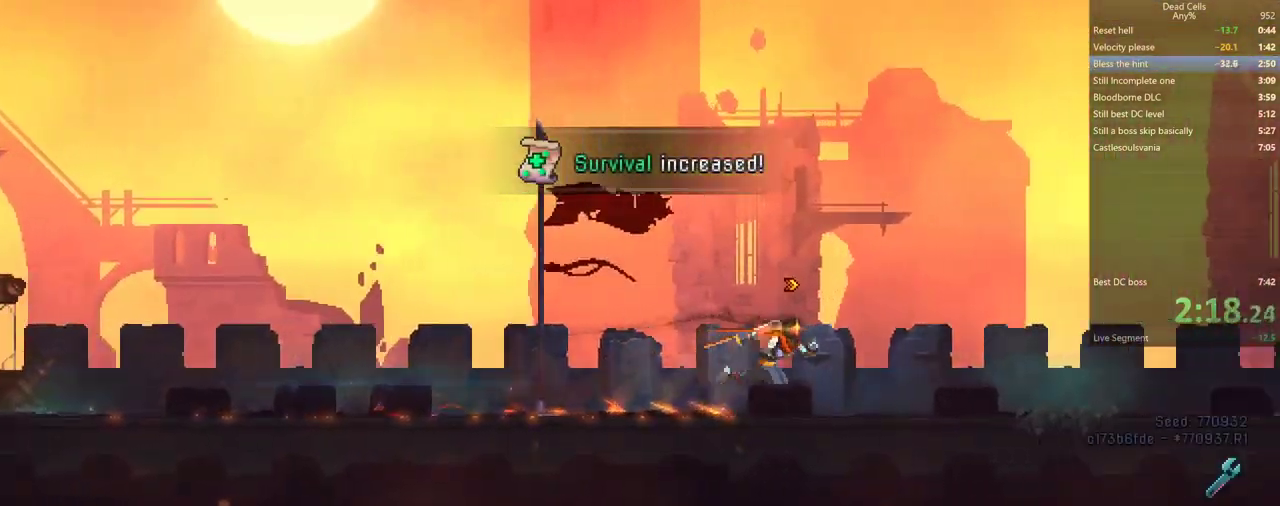
{"dt_ms": 500, "buttons": []}
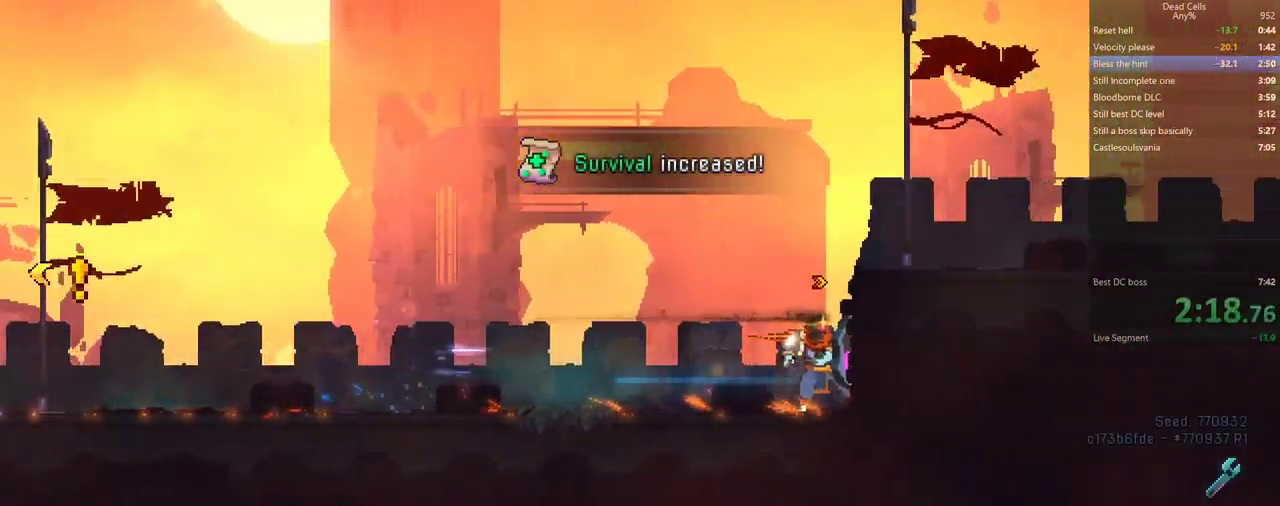
{"dt_ms": 1000, "buttons": []}
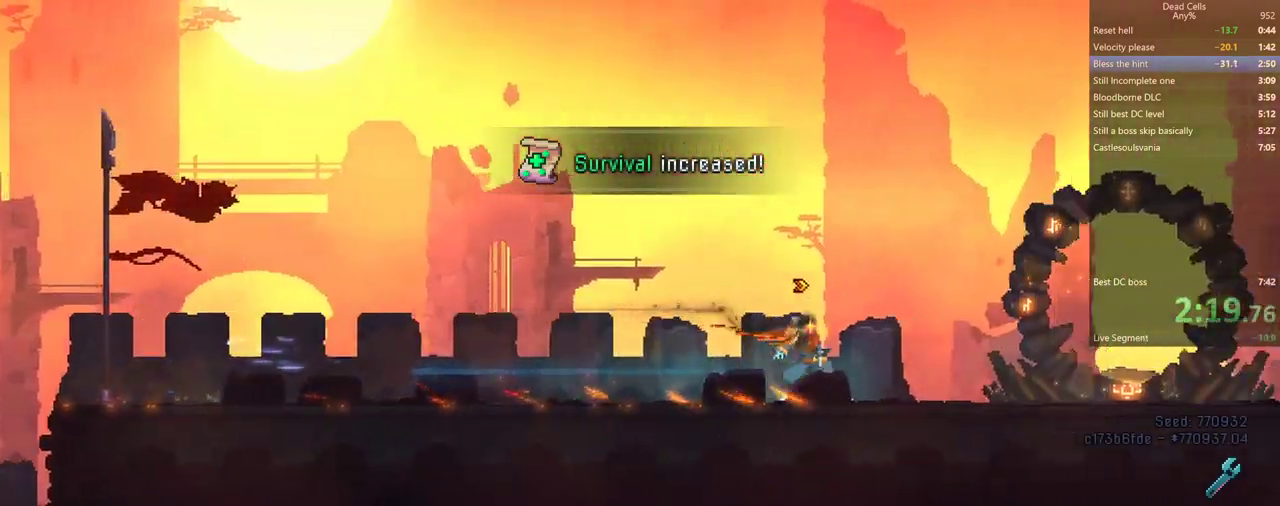
{"dt_ms": 1000, "buttons": ["CROSS"]}
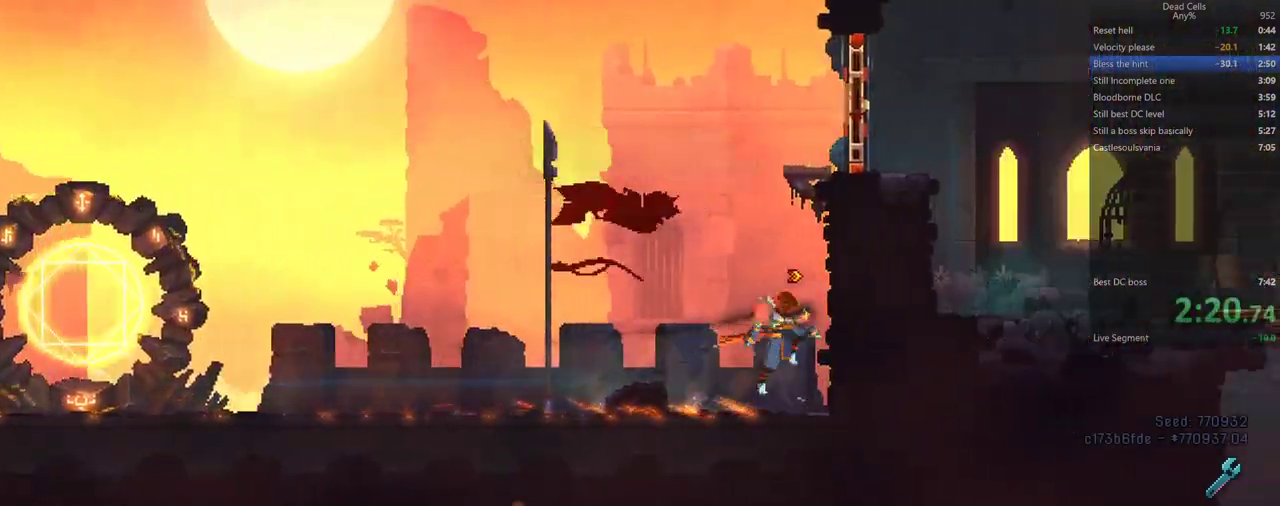
{"dt_ms": 500, "buttons": []}
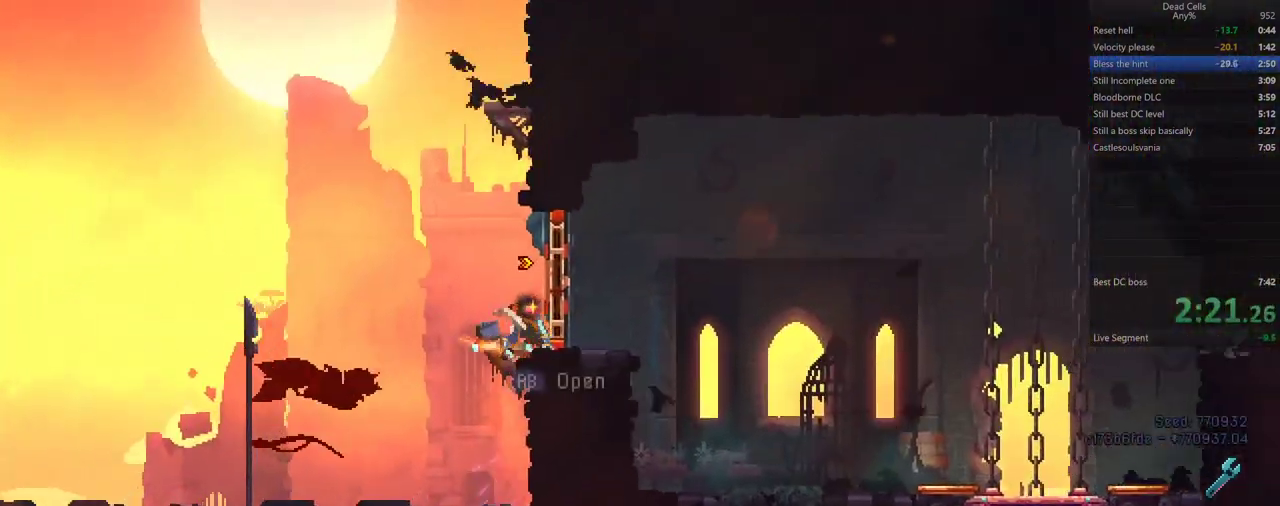
{"dt_ms": 500, "buttons": ["CROSS"], "events": [[50, "CIRCLE", "down"], [183, "CIRCLE", "up"], [500, "CROSS", "down"]]}
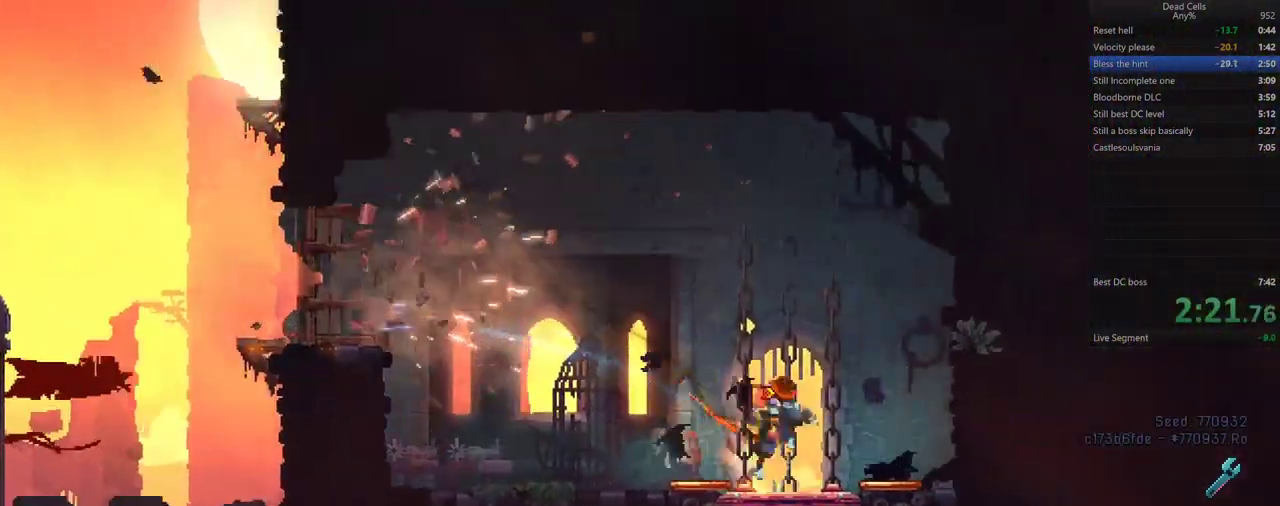
{"dt_ms": 1000, "buttons": []}
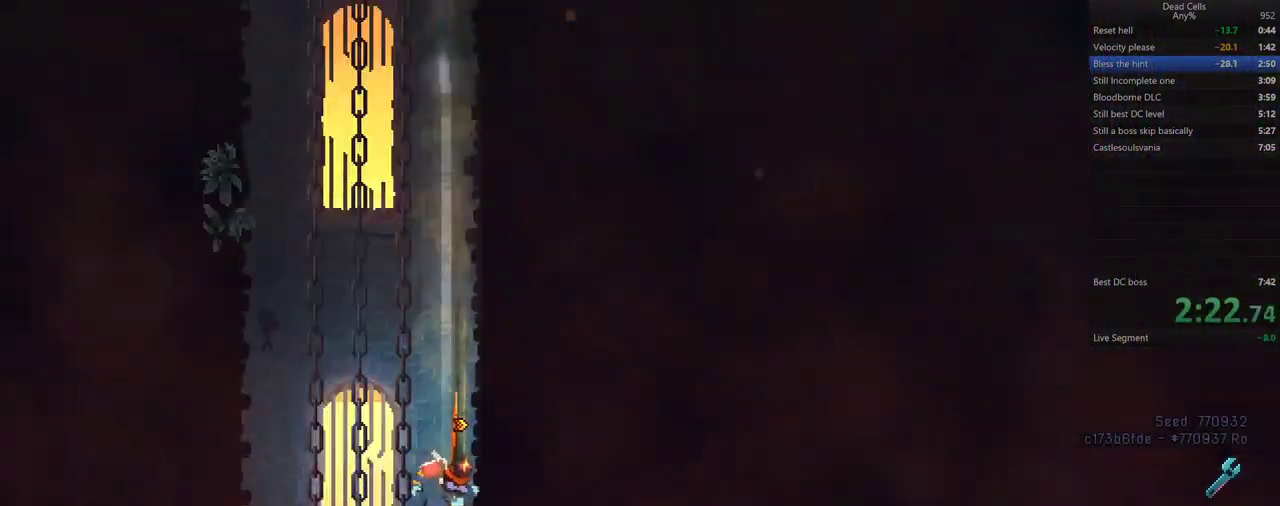
{"dt_ms": 500, "buttons": []}
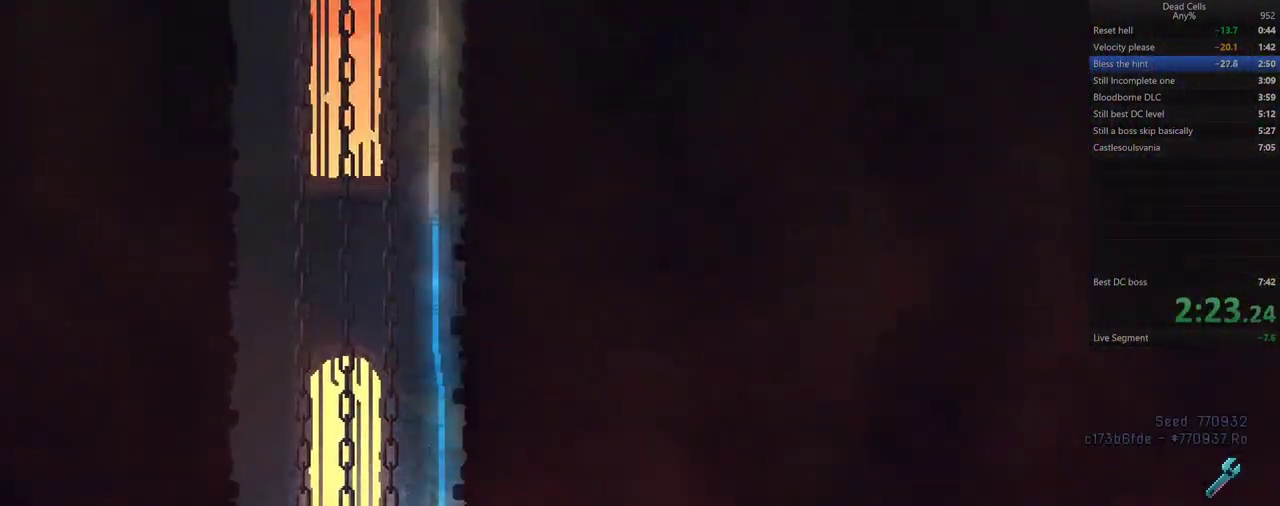
{"dt_ms": 500, "buttons": [], "events": [[50, "CROSS", "down"], [117, "CROSS", "up"], [167, "CROSS", "down"], [233, "CROSS", "up"]]}
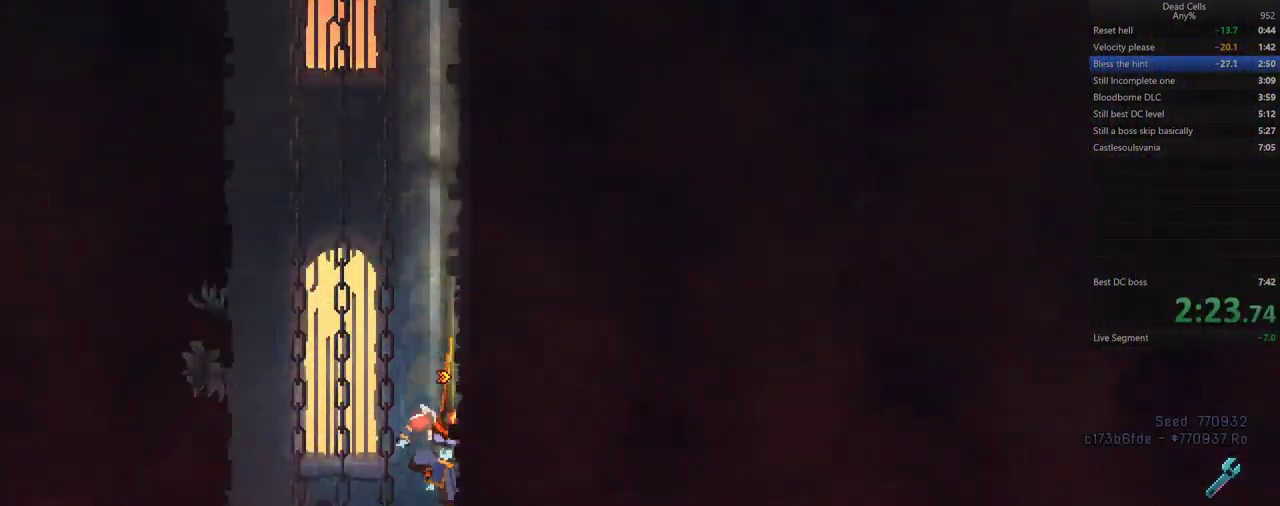
{"dt_ms": 500, "buttons": []}
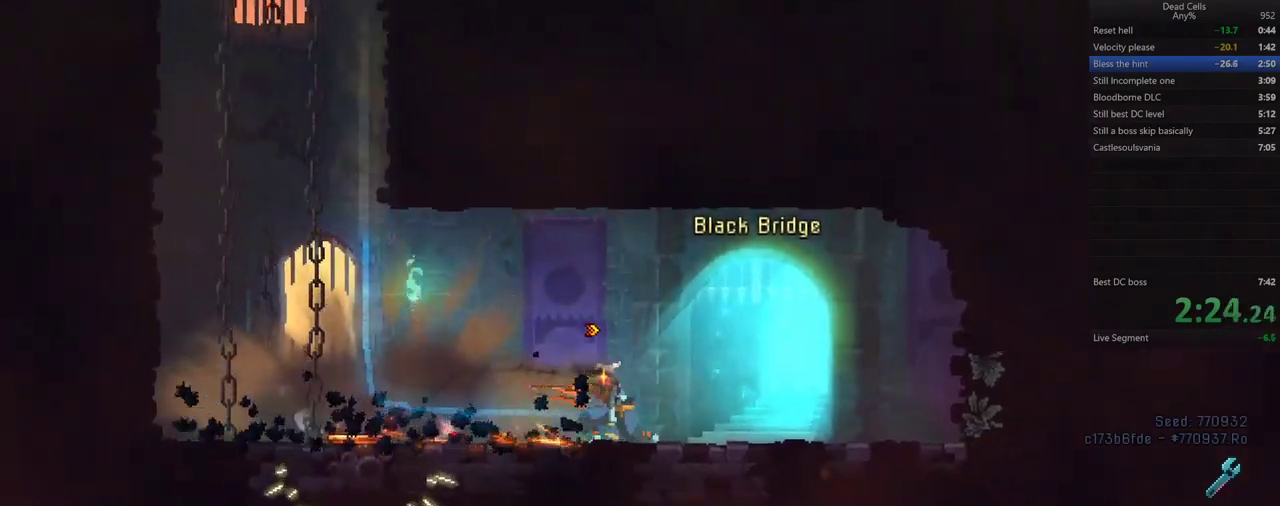
{"dt_ms": 500, "buttons": [], "events": [[67, "R1", "down"], [250, "R1", "up"]]}